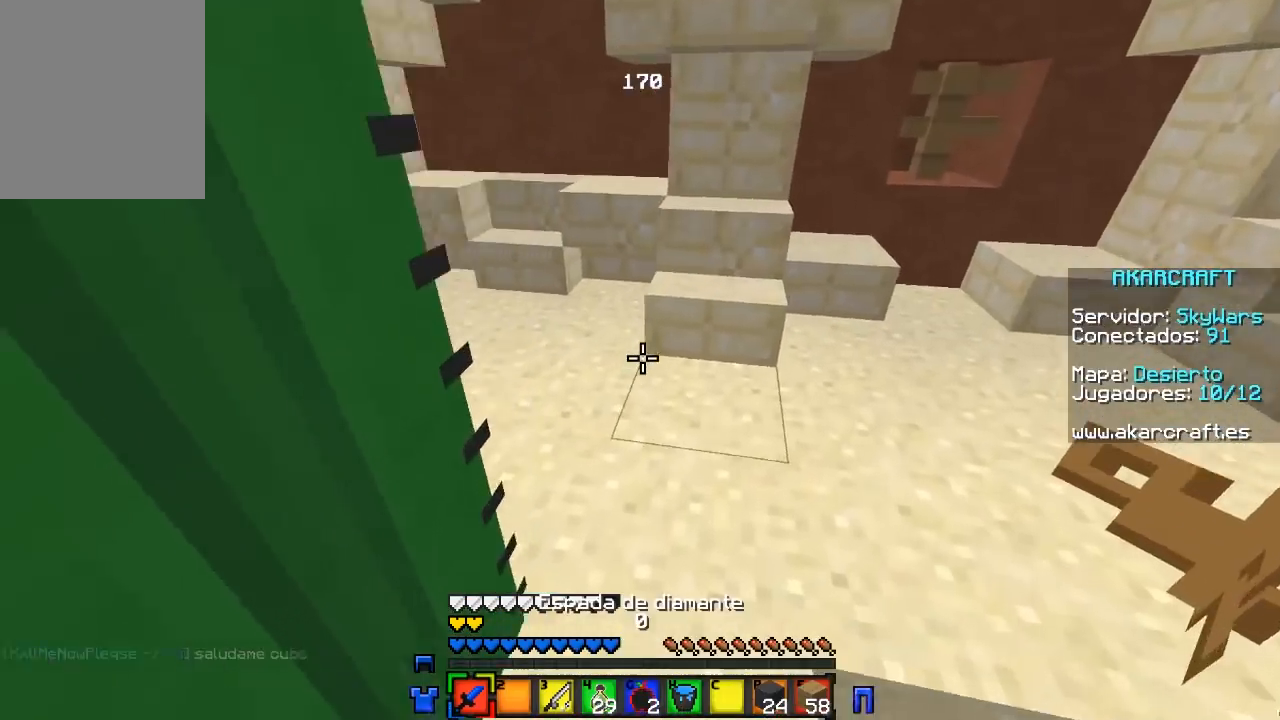
Gameplay with keyboard and mouse; each line is a JSON object with the keys and mouse buttons held at the frame after it. "events" lists presses ("down") and releases ("up") of "a", "d", "s", "w", "mouse_left" and "mouse_right" between this image and that frame as [ms after this image, input, new state], when the widget could be followed in between. "mouse_left", "mouse_right" = the "left", "right" buttons of the "mouse" list. No other keys are recorded. Fast repeated clicks can show as one long hold. Mouse movement is not recorded.
{"keys": ["w"], "mouse": [], "events": [[267, "d", "up"]]}
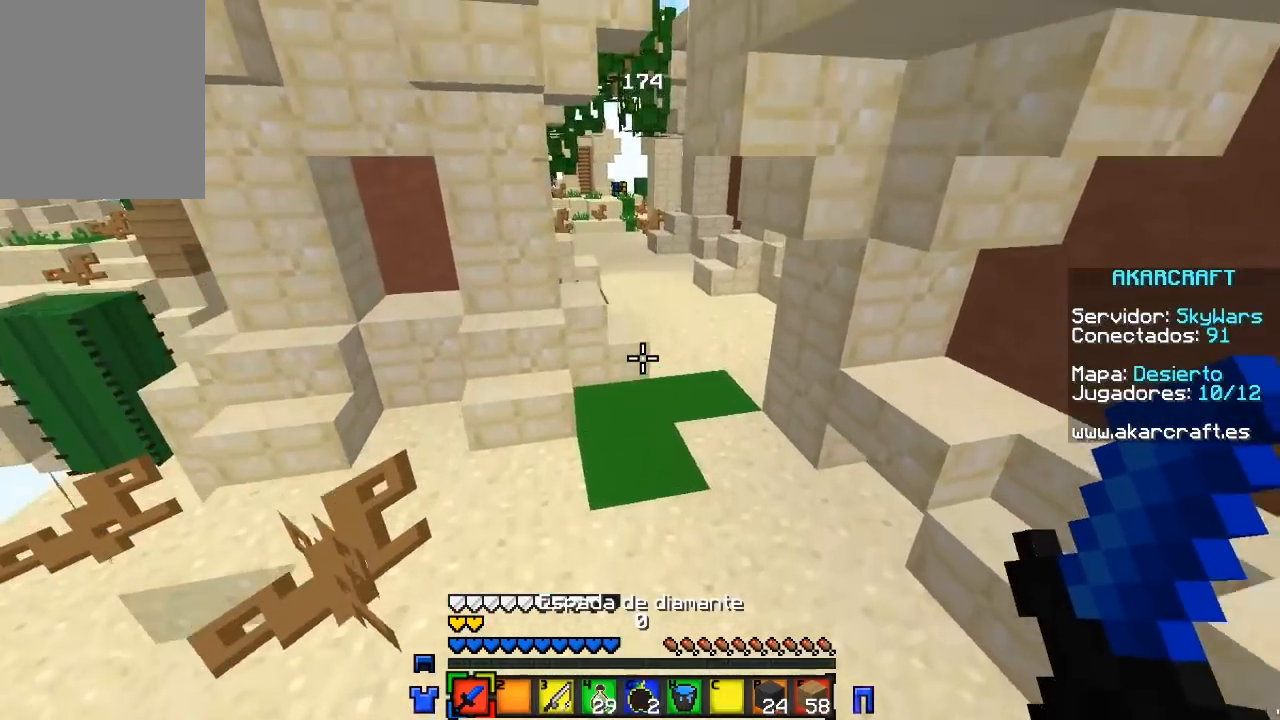
{"keys": ["w"], "mouse": [], "events": []}
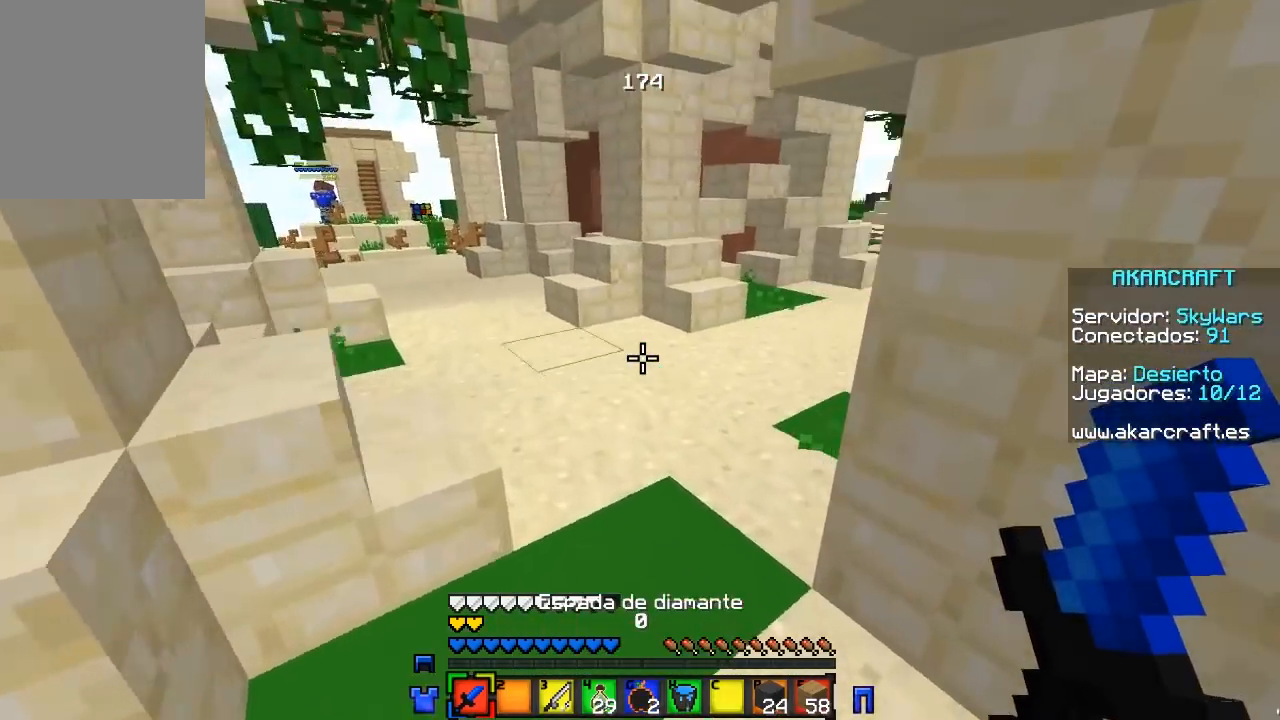
{"keys": ["w"], "mouse": [], "events": []}
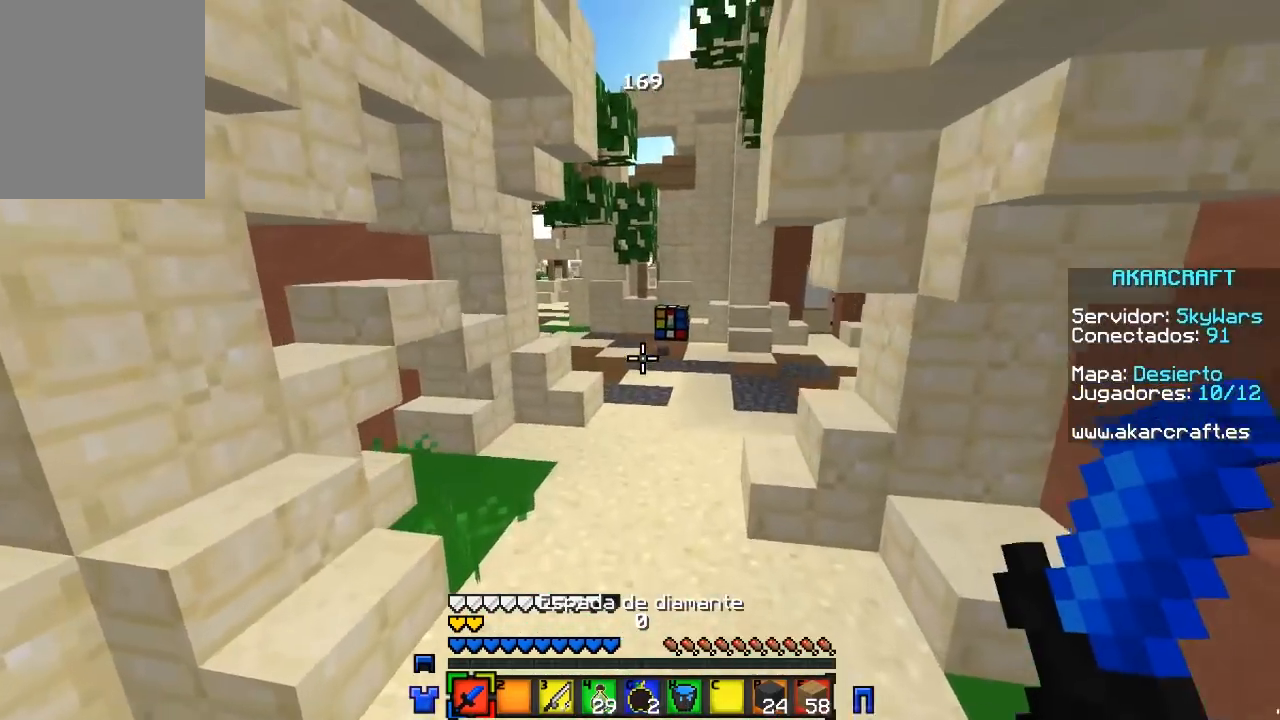
{"keys": ["w"], "mouse": [], "events": []}
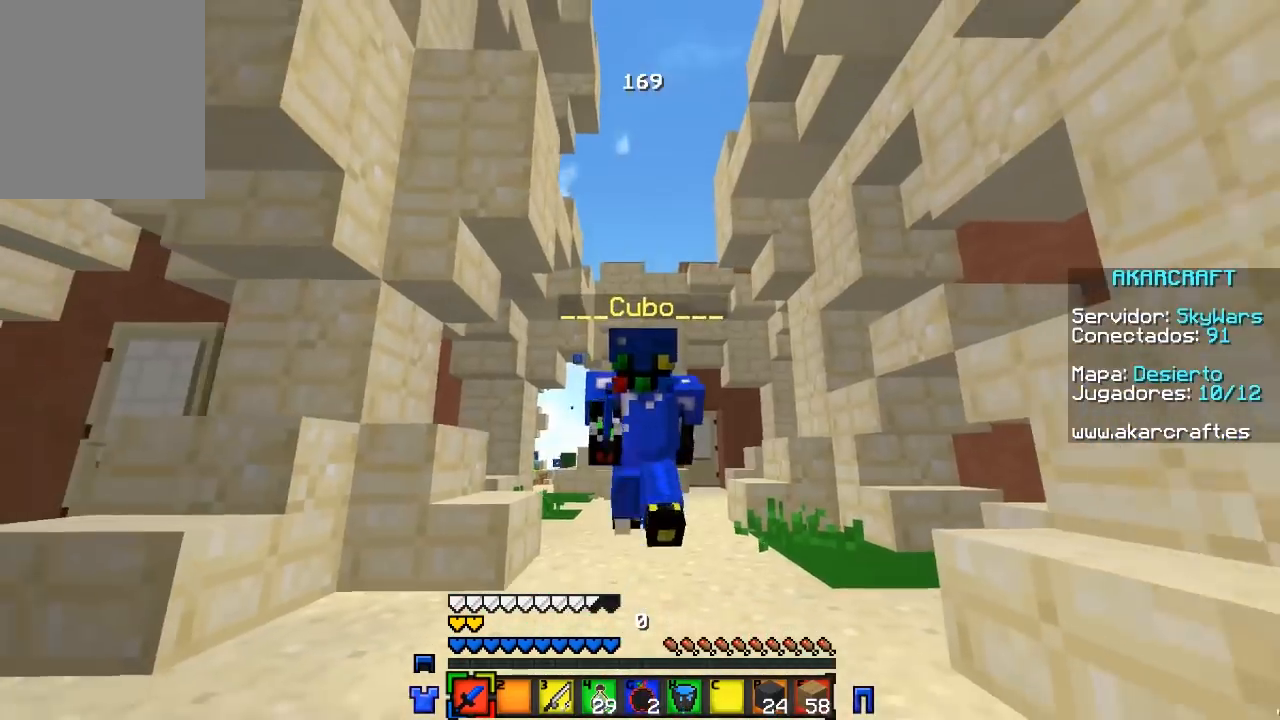
{"keys": ["w"], "mouse": [], "events": []}
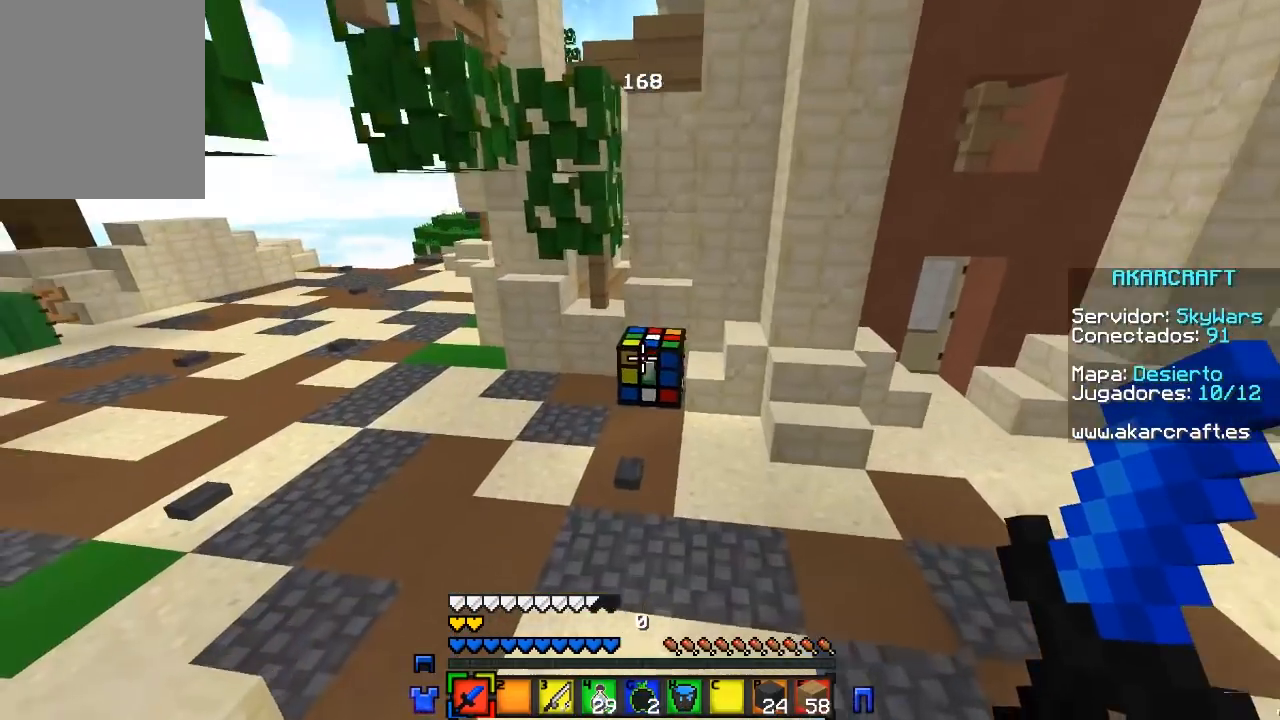
{"keys": ["w"], "mouse": ["right"], "events": [[400, "mouse_right", "down"]]}
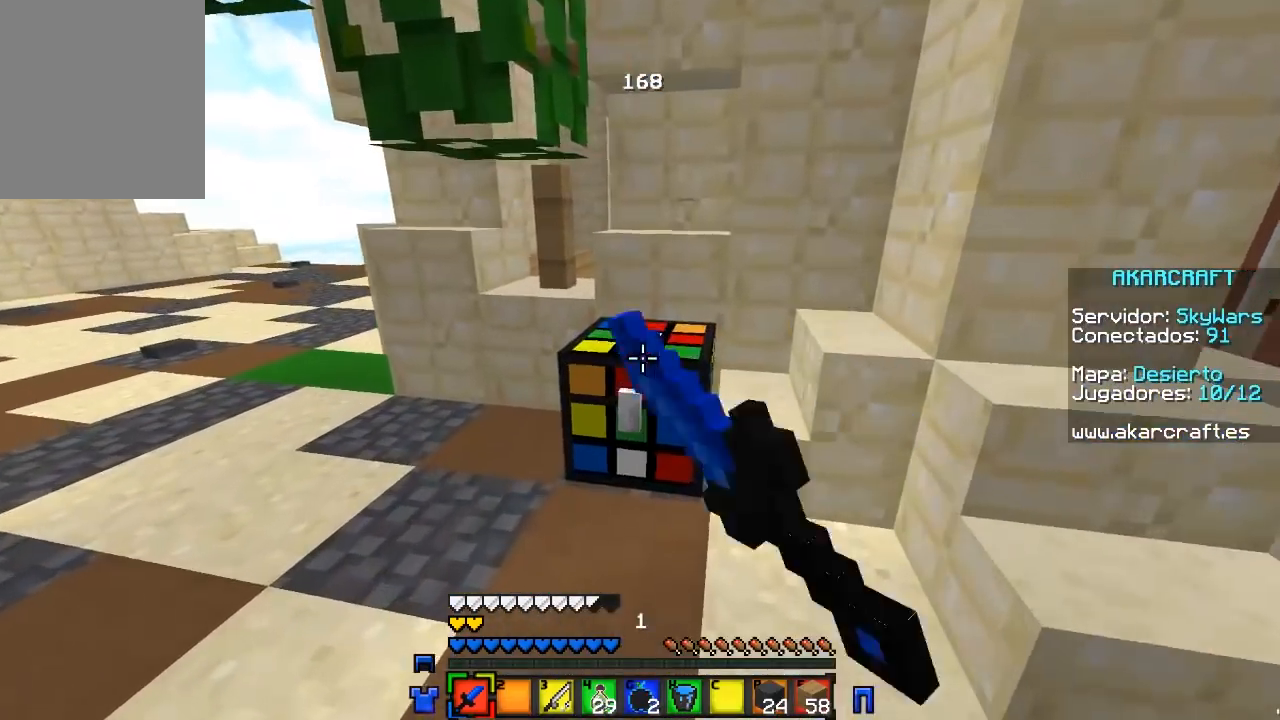
{"keys": [], "mouse": [], "events": [[33, "w", "up"], [50, "mouse_right", "up"]]}
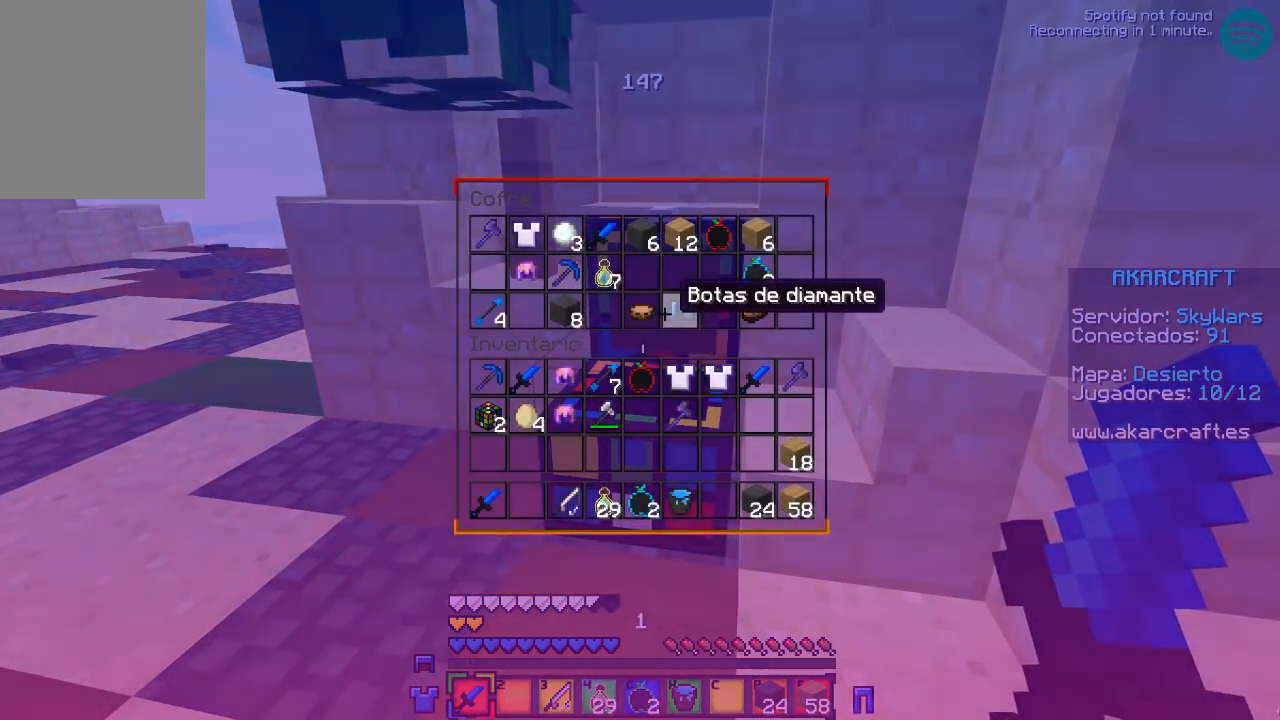
{"keys": [], "mouse": ["left"], "events": [[200, "mouse_left", "down"], [317, "mouse_left", "up"], [417, "mouse_left", "down"]]}
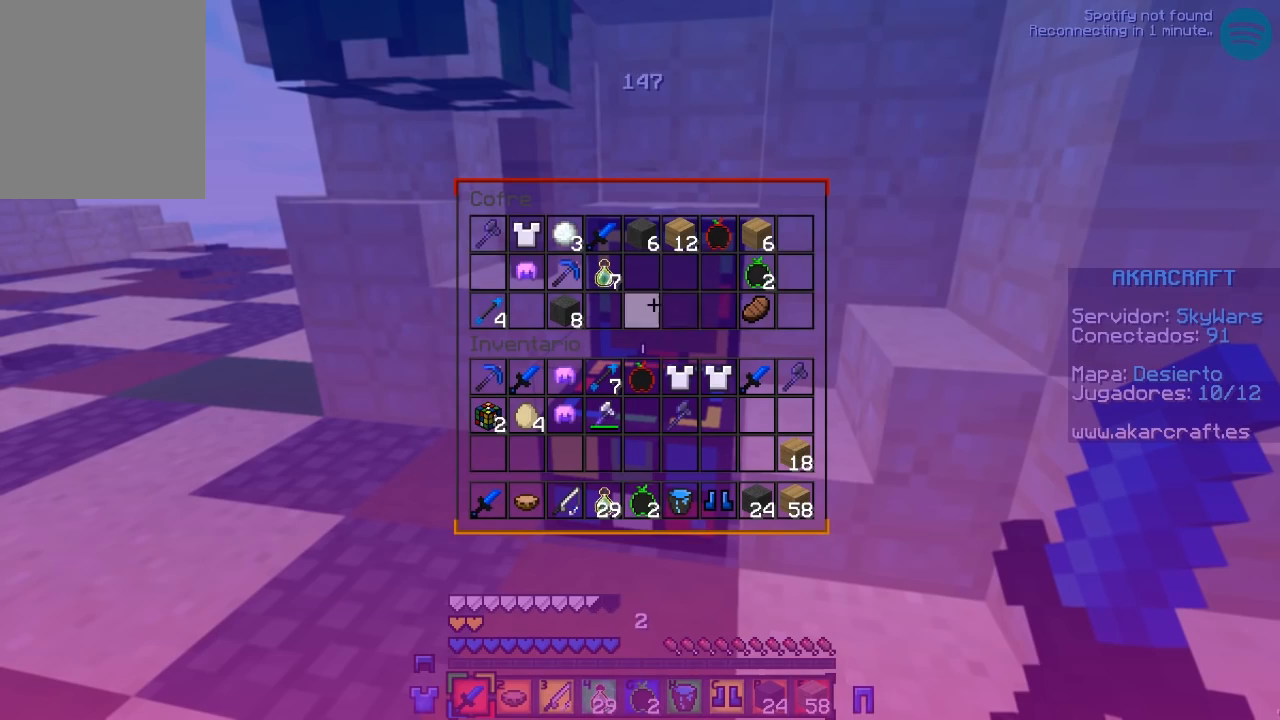
{"keys": [], "mouse": ["left"], "events": [[33, "mouse_left", "up"], [283, "mouse_left", "down"]]}
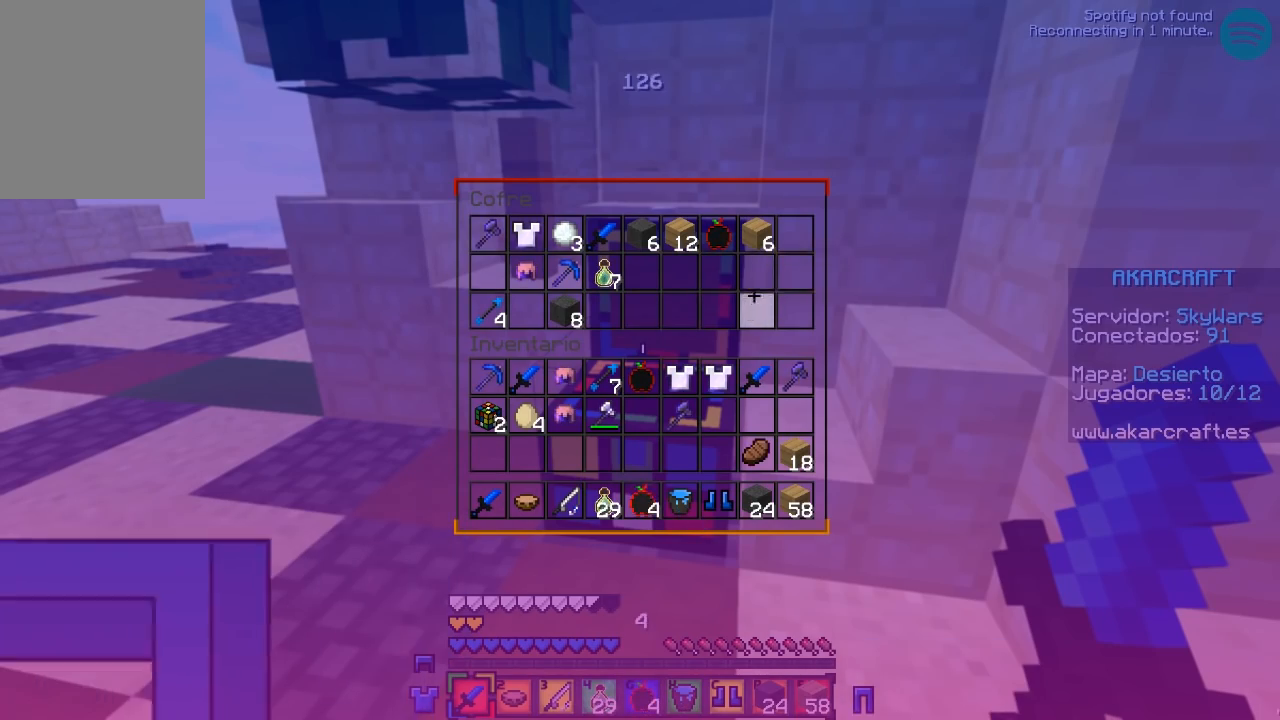
{"keys": [], "mouse": ["left"], "events": []}
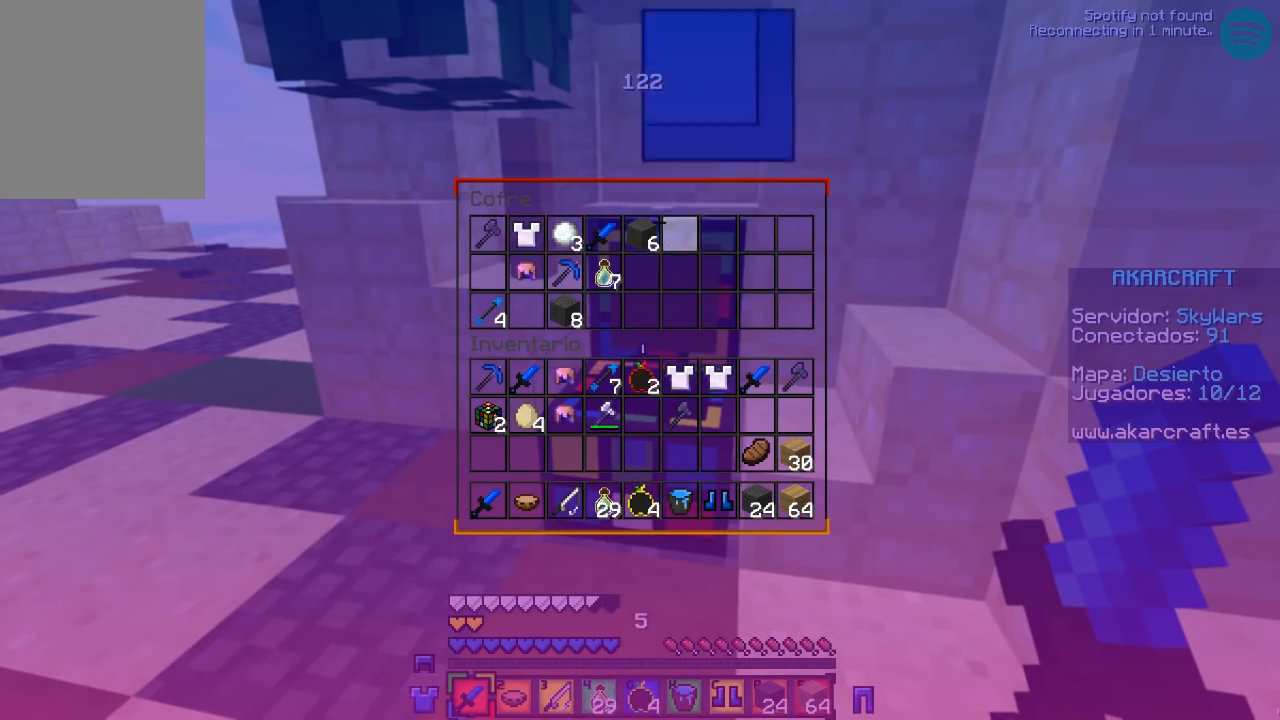
{"keys": [], "mouse": ["left"], "events": [[267, "mouse_left", "up"], [450, "mouse_left", "down"]]}
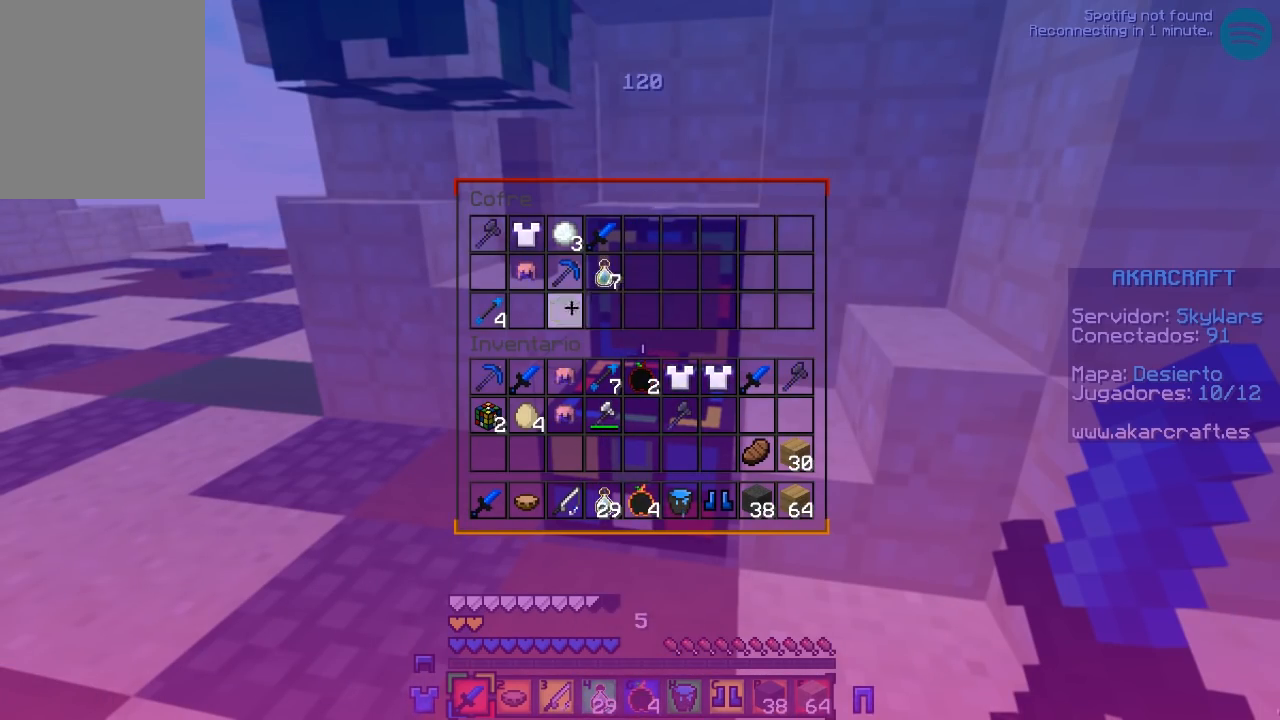
{"keys": [], "mouse": ["left"], "events": [[433, "mouse_left", "up"], [500, "mouse_left", "down"]]}
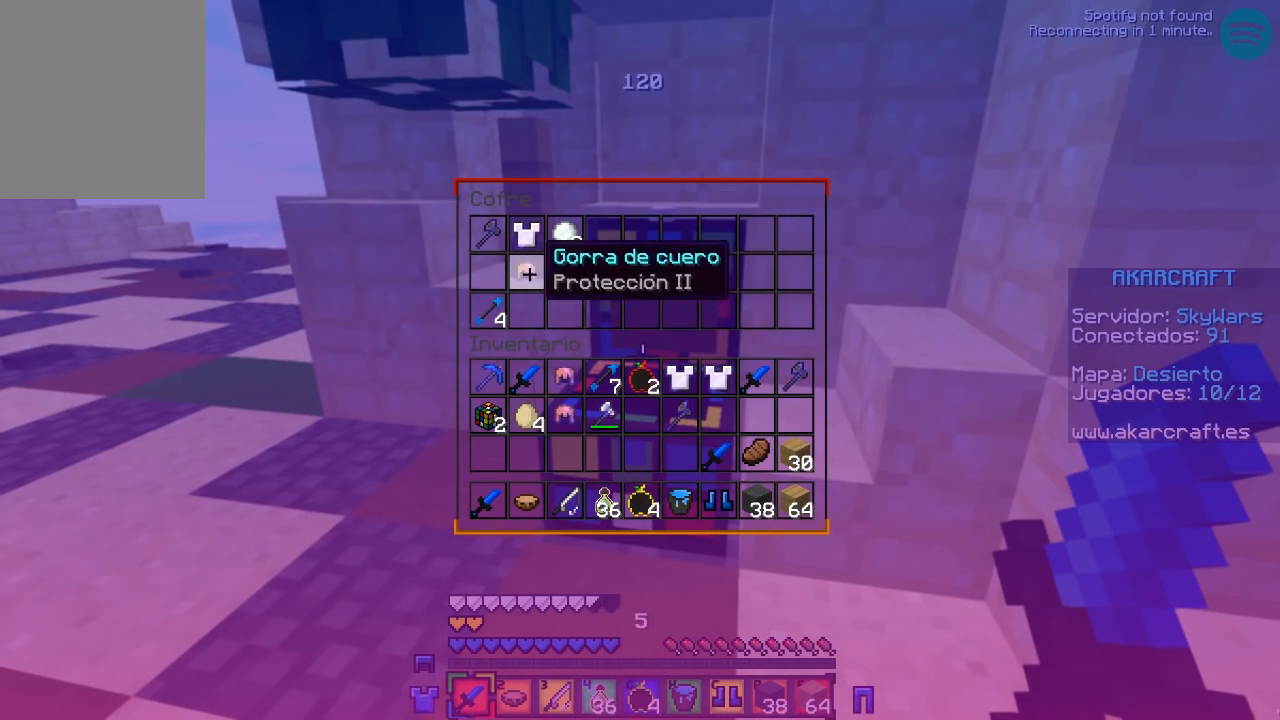
{"keys": [], "mouse": ["left"], "events": []}
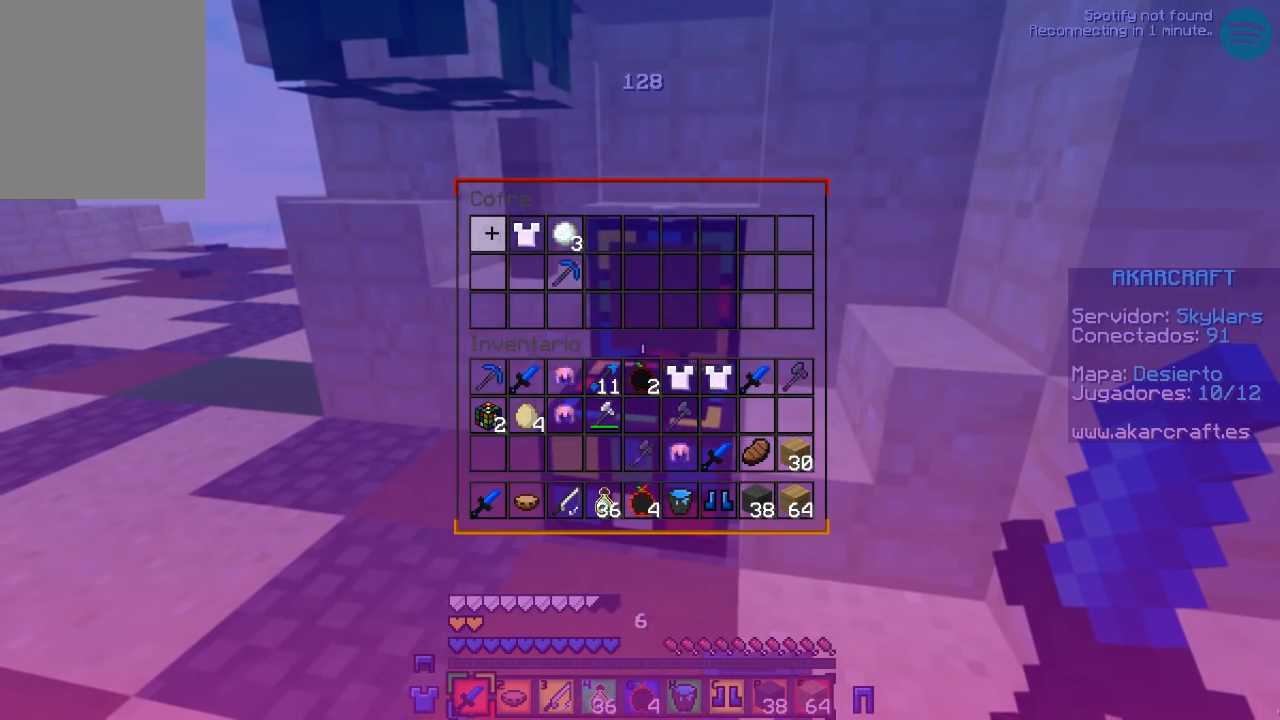
{"keys": [], "mouse": [], "events": [[100, "mouse_left", "up"]]}
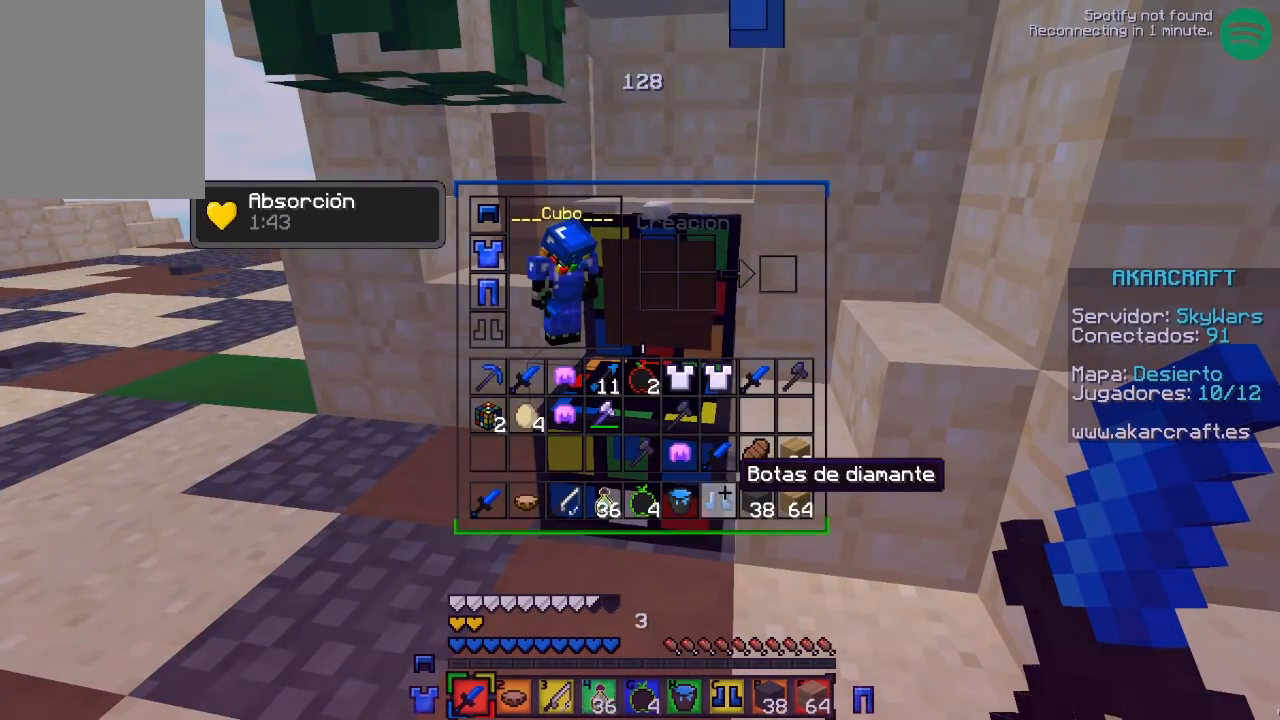
{"keys": [], "mouse": [], "events": []}
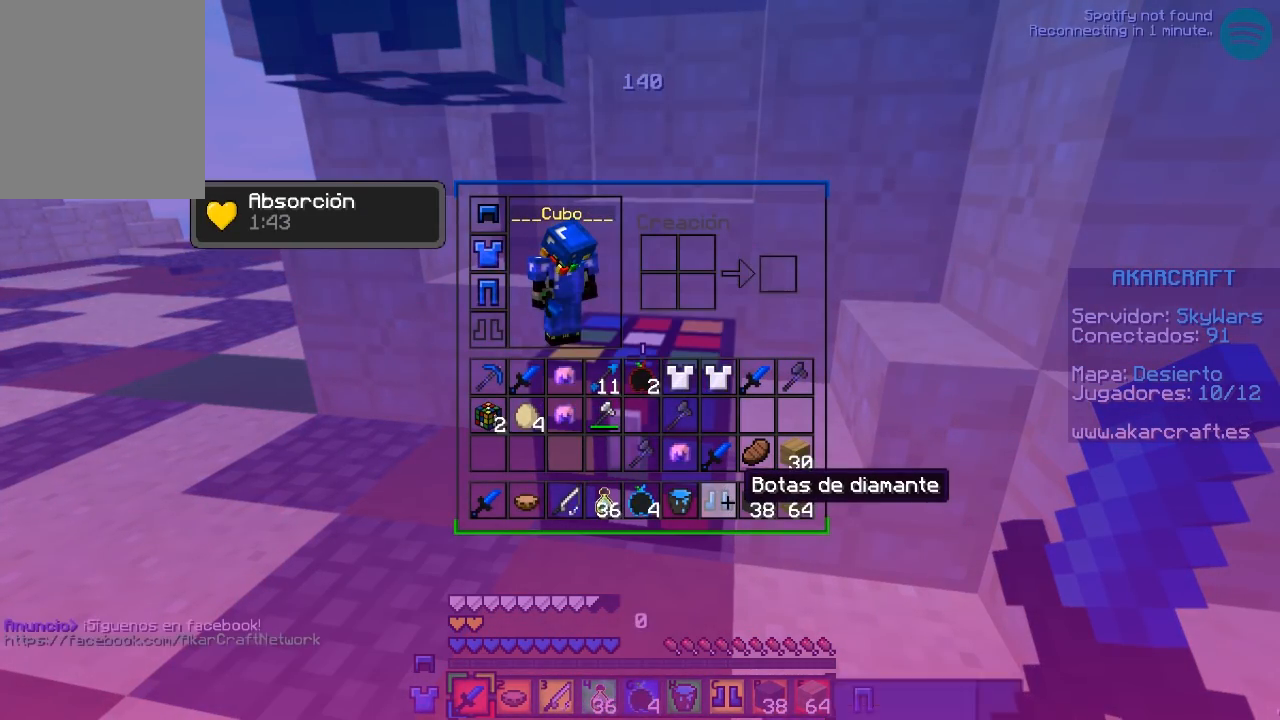
{"keys": [], "mouse": [], "events": [[117, "mouse_left", "down"], [283, "mouse_left", "up"]]}
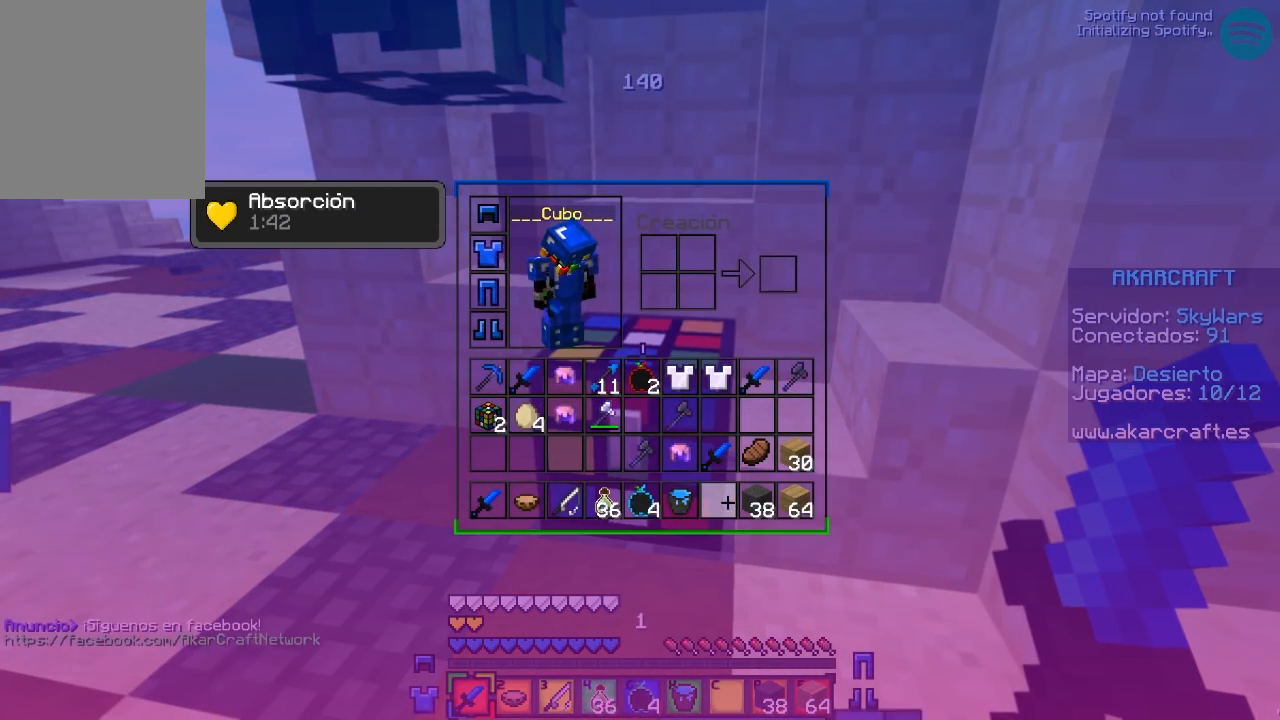
{"keys": [], "mouse": [], "events": []}
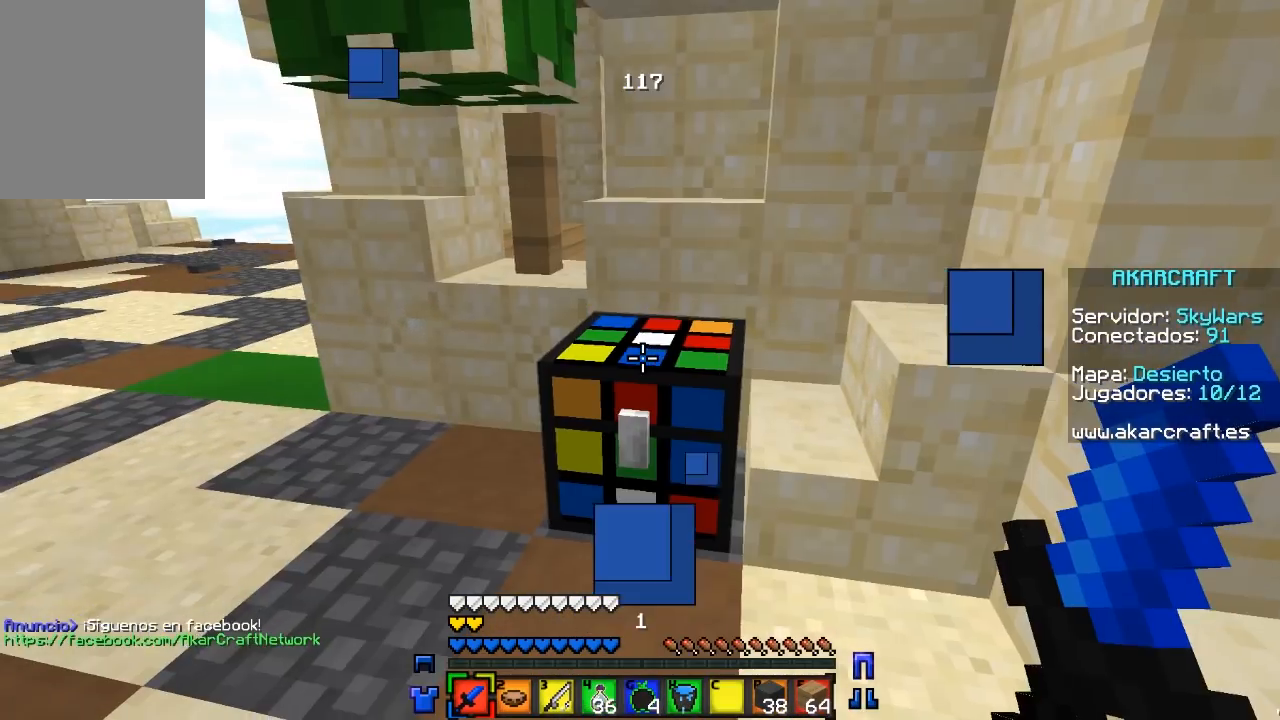
{"keys": ["a", "s"], "mouse": [], "events": [[417, "s", "down"], [483, "a", "down"]]}
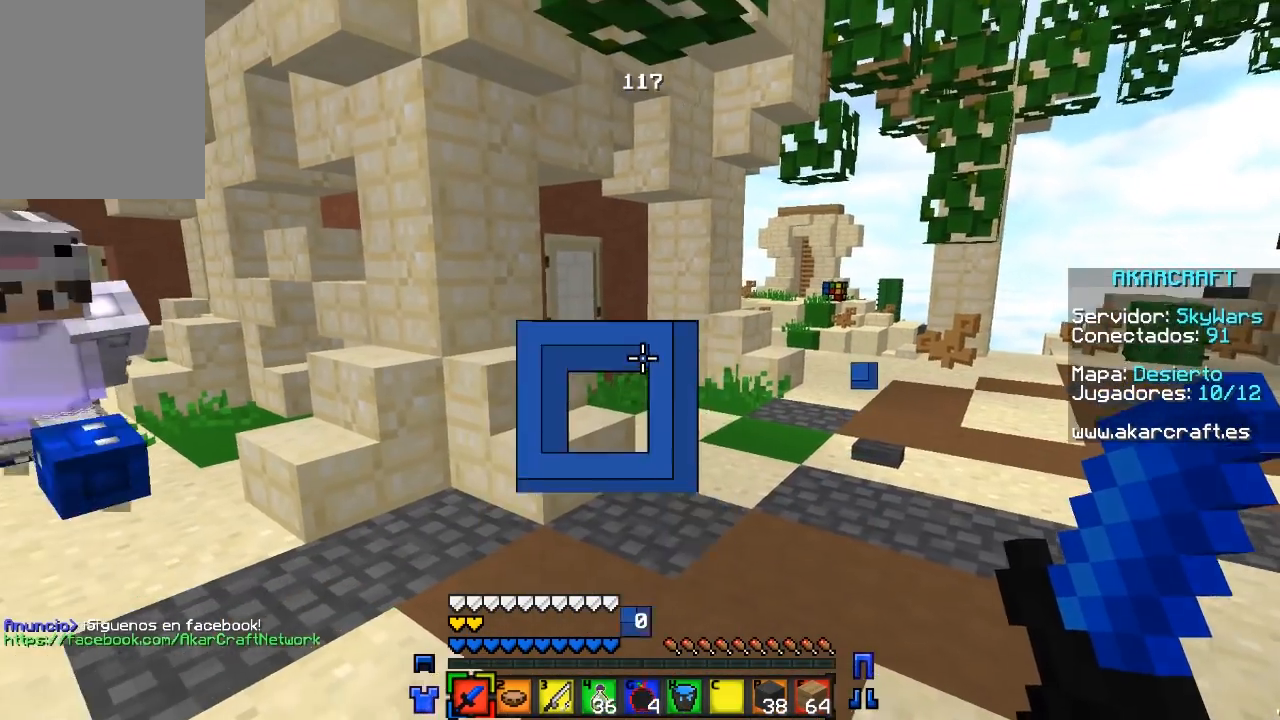
{"keys": ["a"], "mouse": ["left", "right"], "events": [[167, "s", "up"], [200, "mouse_left", "down"], [200, "mouse_right", "down"]]}
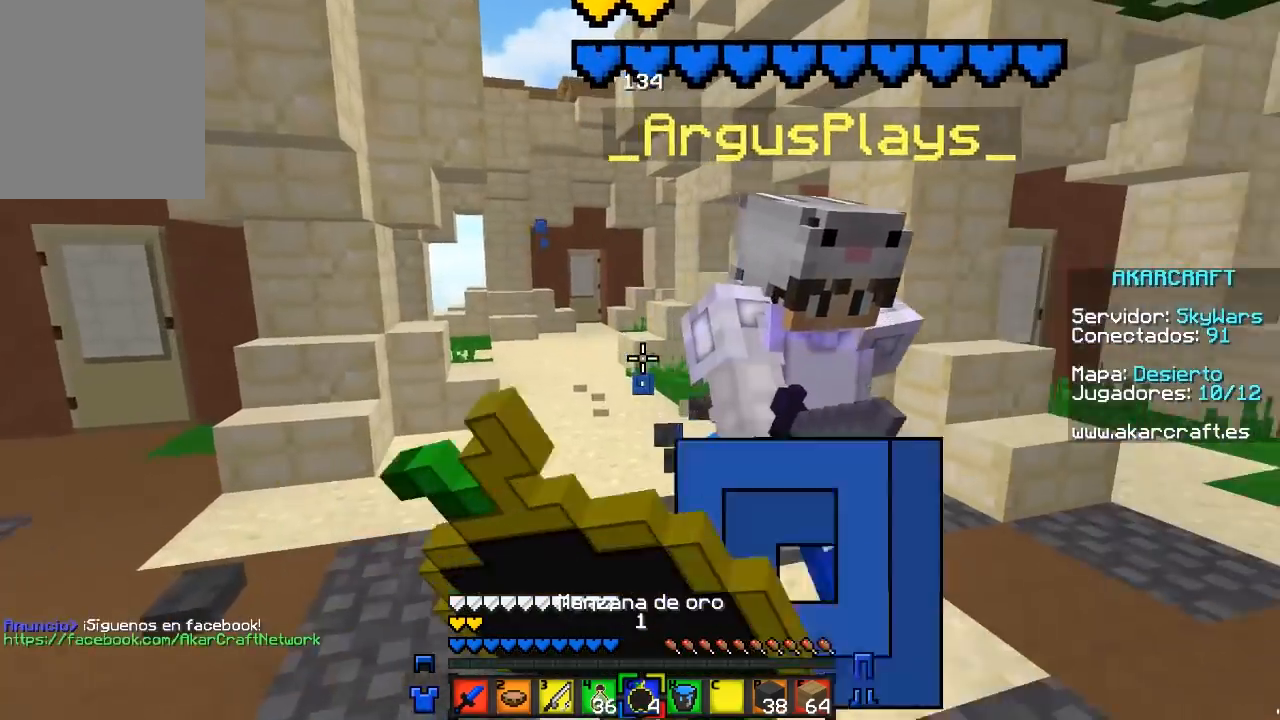
{"keys": [], "mouse": ["left", "right"], "events": [[267, "a", "up"], [317, "s", "down"], [483, "s", "up"]]}
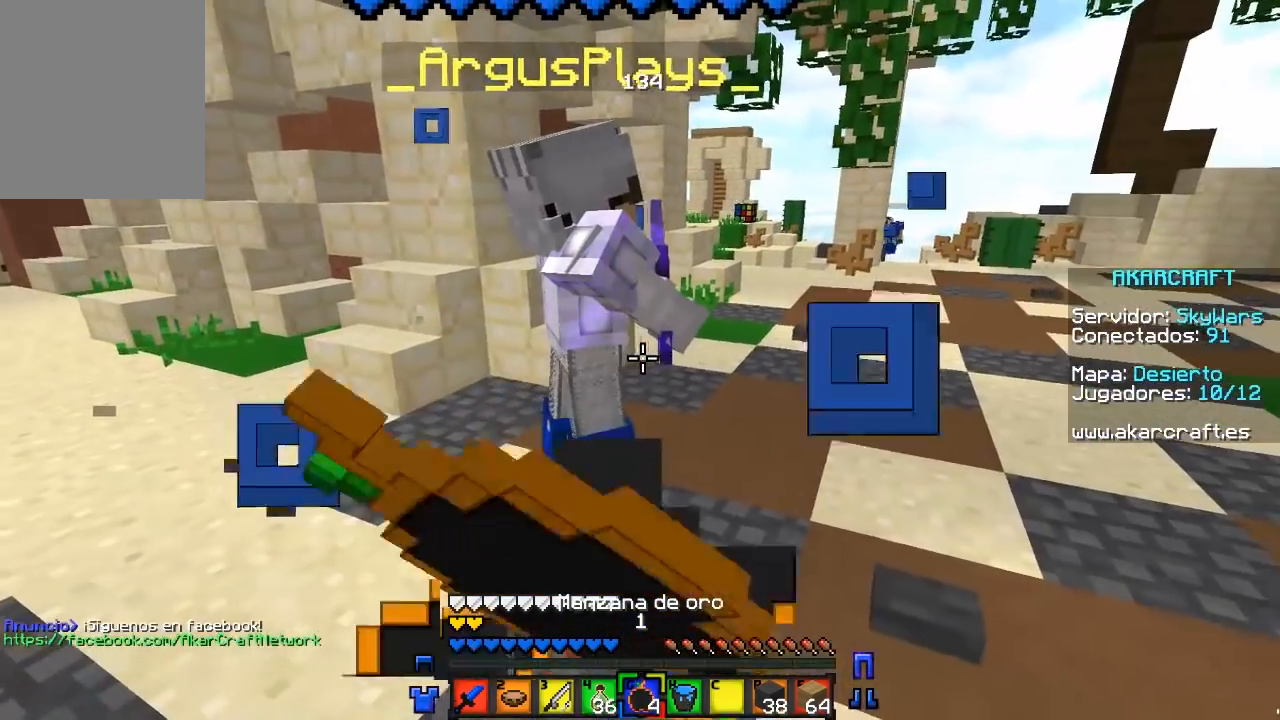
{"keys": ["w"], "mouse": ["left", "right"], "events": [[400, "w", "down"]]}
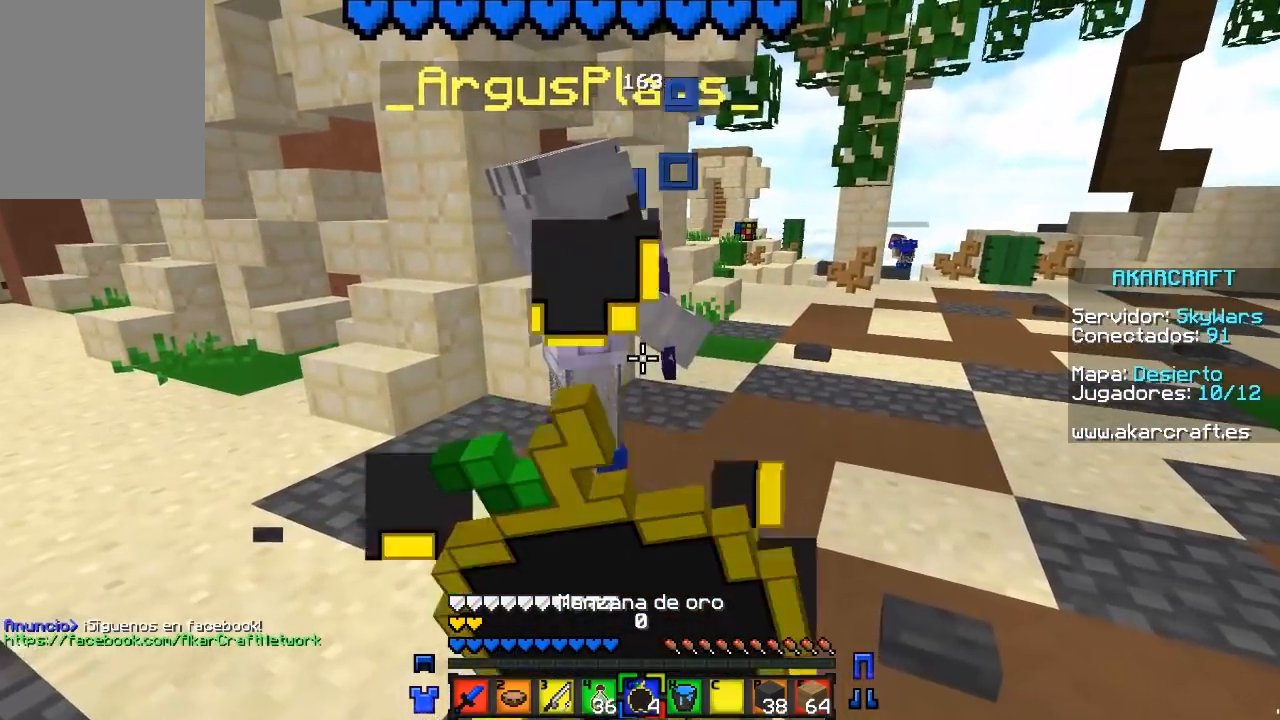
{"keys": ["w"], "mouse": ["left", "right"], "events": []}
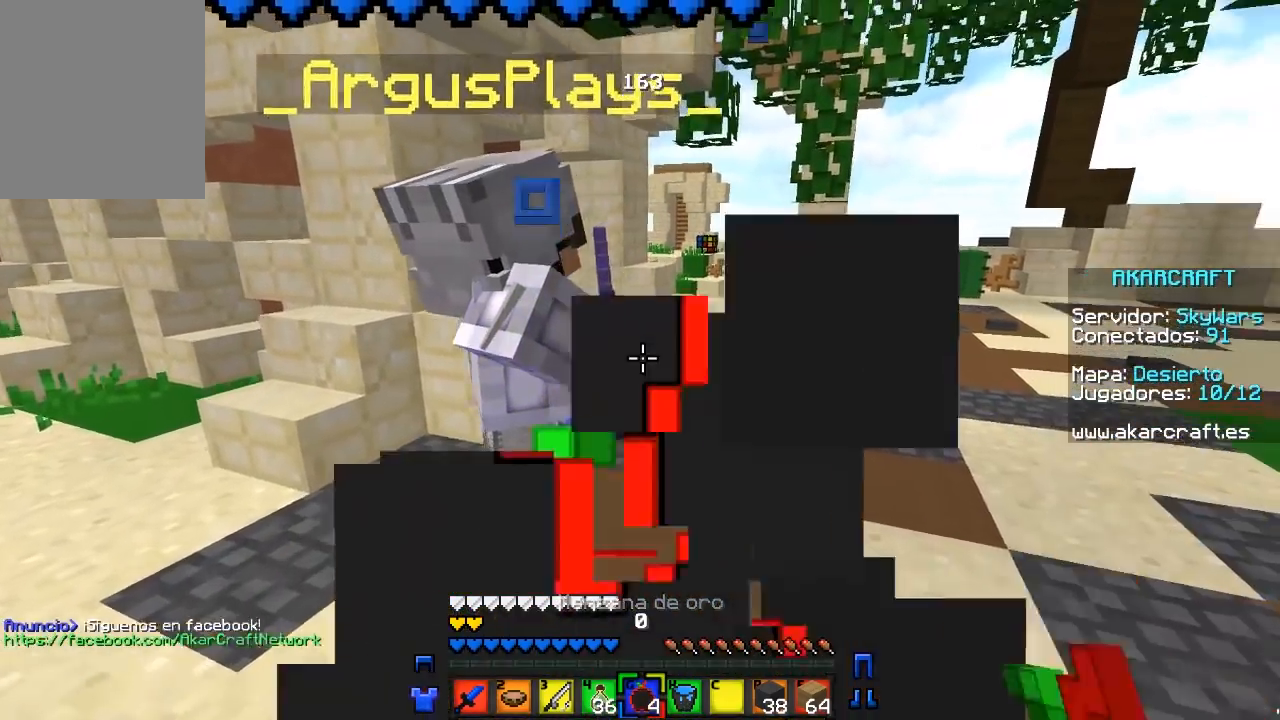
{"keys": [], "mouse": ["right"], "events": [[250, "mouse_left", "up"], [267, "mouse_right", "up"], [333, "mouse_right", "down"], [367, "w", "up"]]}
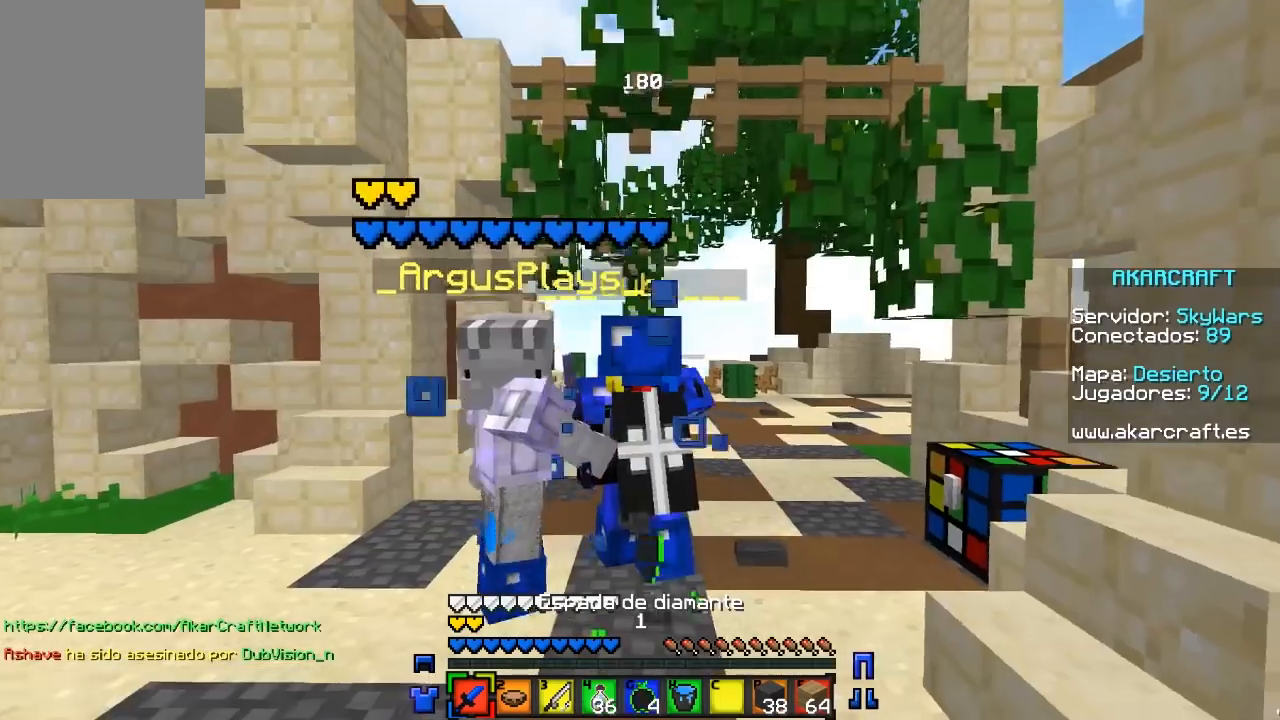
{"keys": [], "mouse": ["right"], "events": []}
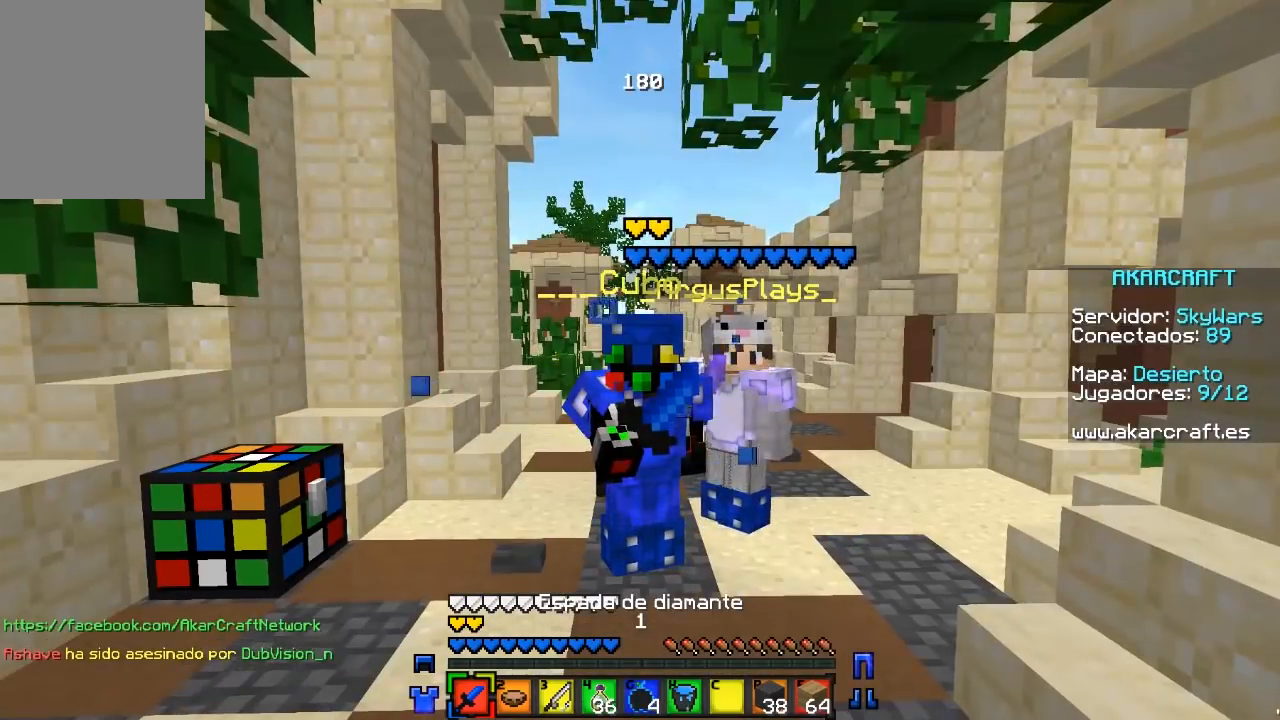
{"keys": [], "mouse": ["right"], "events": [[233, "s", "down"], [433, "s", "up"]]}
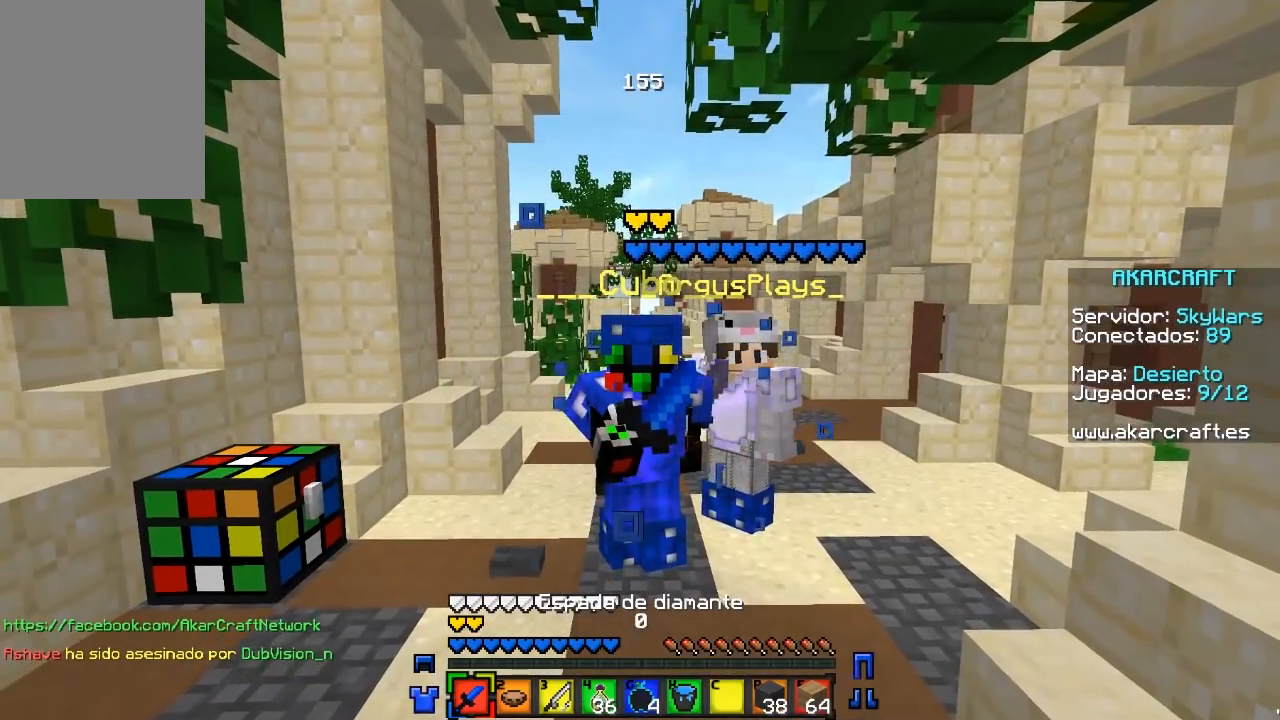
{"keys": [], "mouse": ["left"]}